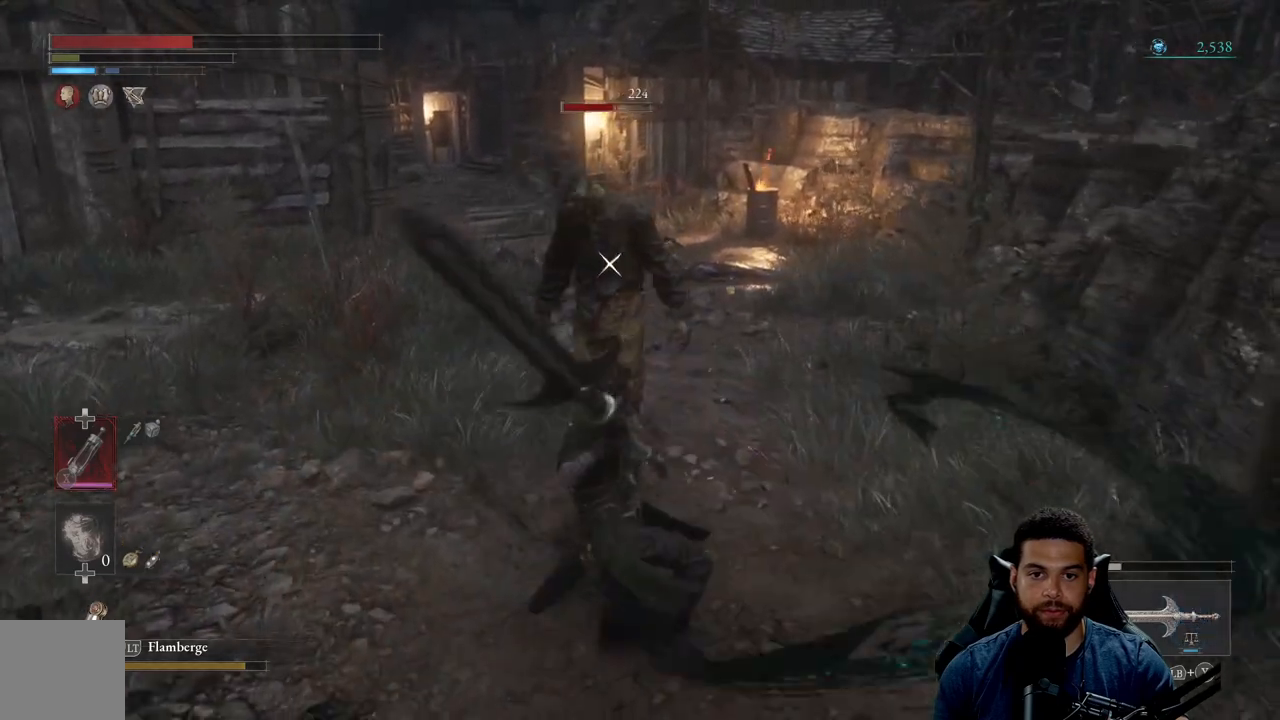
Gameplay with a controller (Xbox layout); each line is a JSON object with the inputs held at the frame after it. "events" lists button and stick changes between this image and that frame as [ms after this image, input, new state], when the widget could be followed in between. Not read: SHARE.
{"buttons": [], "left_stick": "down-right", "right_stick": "center", "events": [[67, "B", "down"], [167, "B", "up"]]}
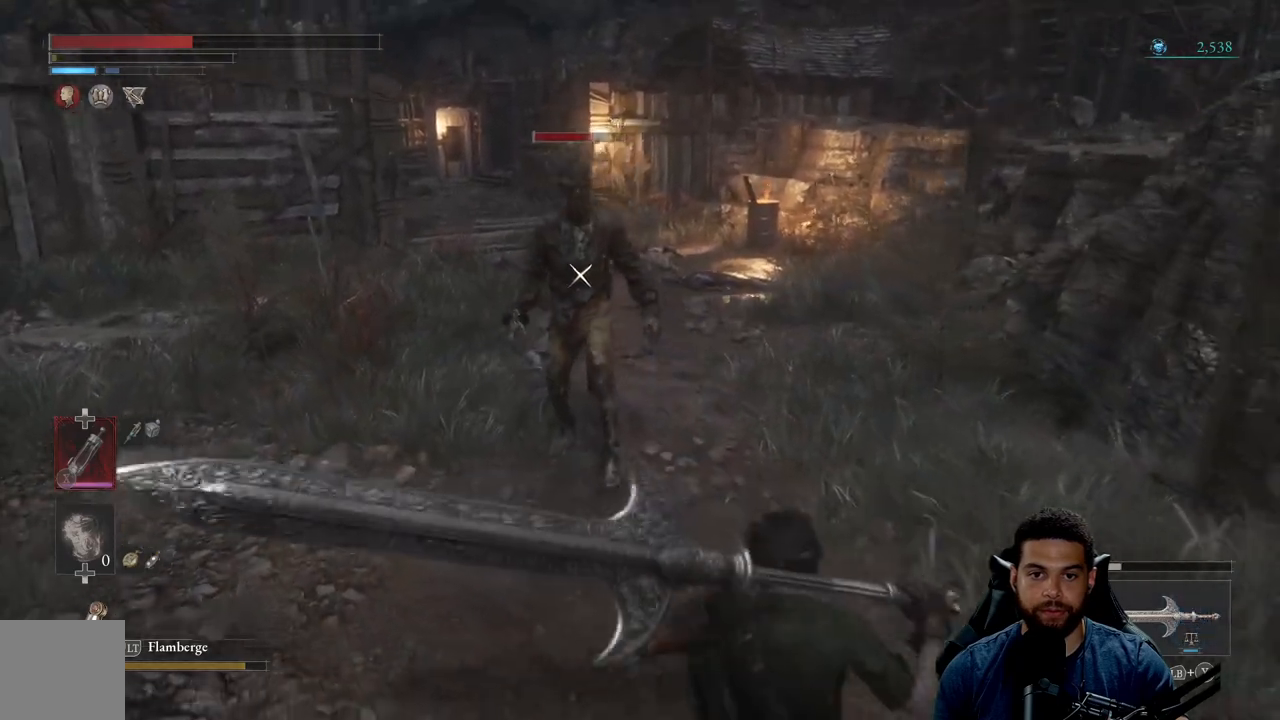
{"buttons": [], "left_stick": "down-left", "right_stick": "center", "events": [[167, "left_stick", "down"], [433, "left_stick", "down-left"]]}
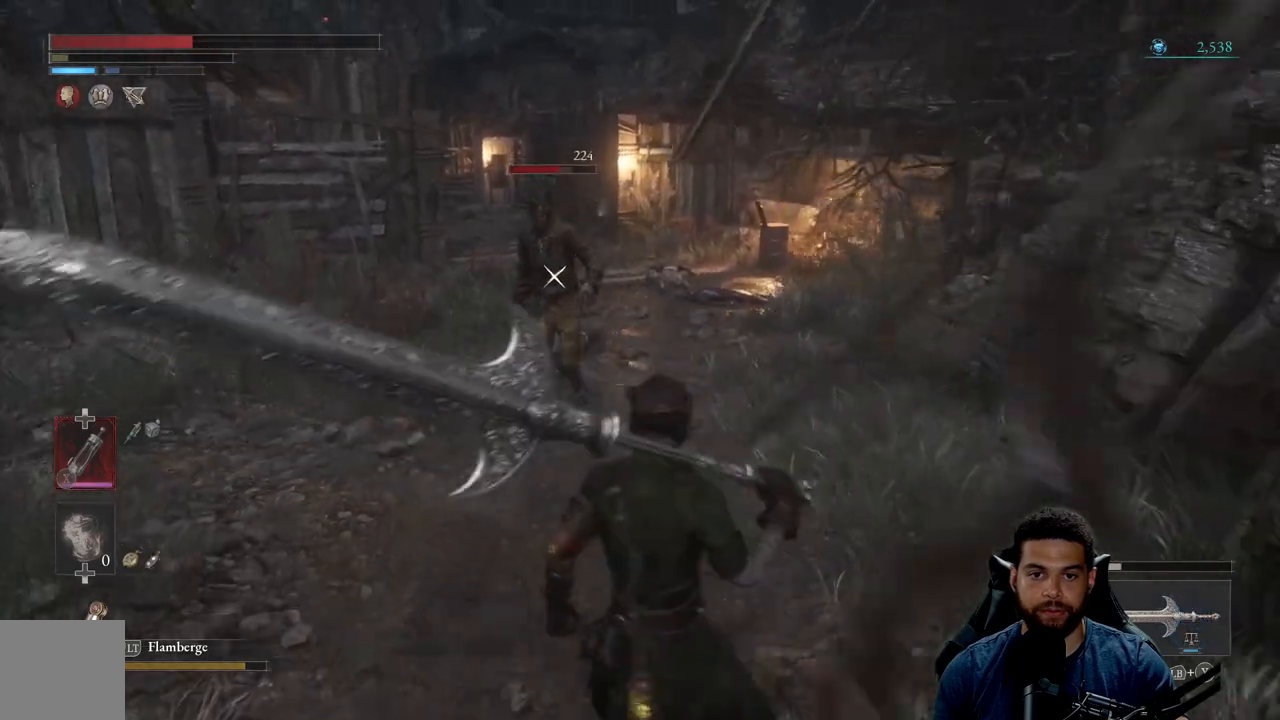
{"buttons": [], "left_stick": "up", "right_stick": "center", "events": [[200, "left_stick", "left"], [300, "left_stick", "up-left"], [450, "left_stick", "up"]]}
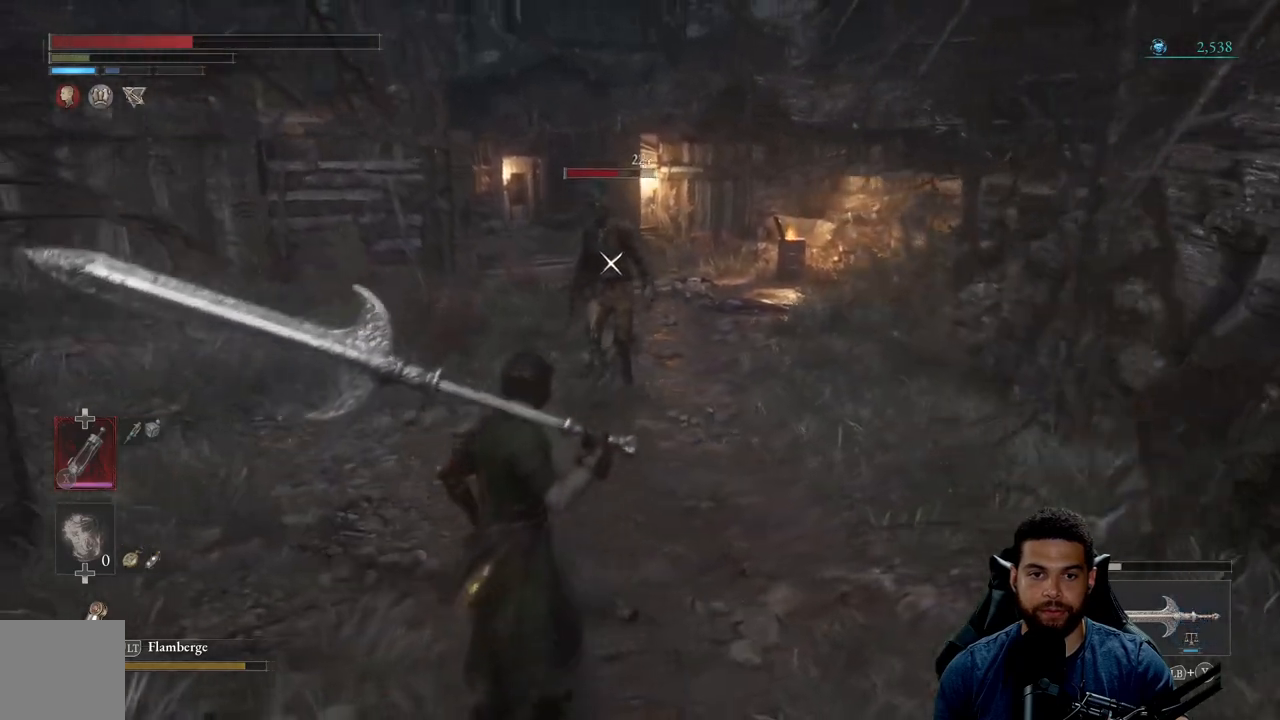
{"buttons": [], "left_stick": "up", "right_stick": "center", "events": []}
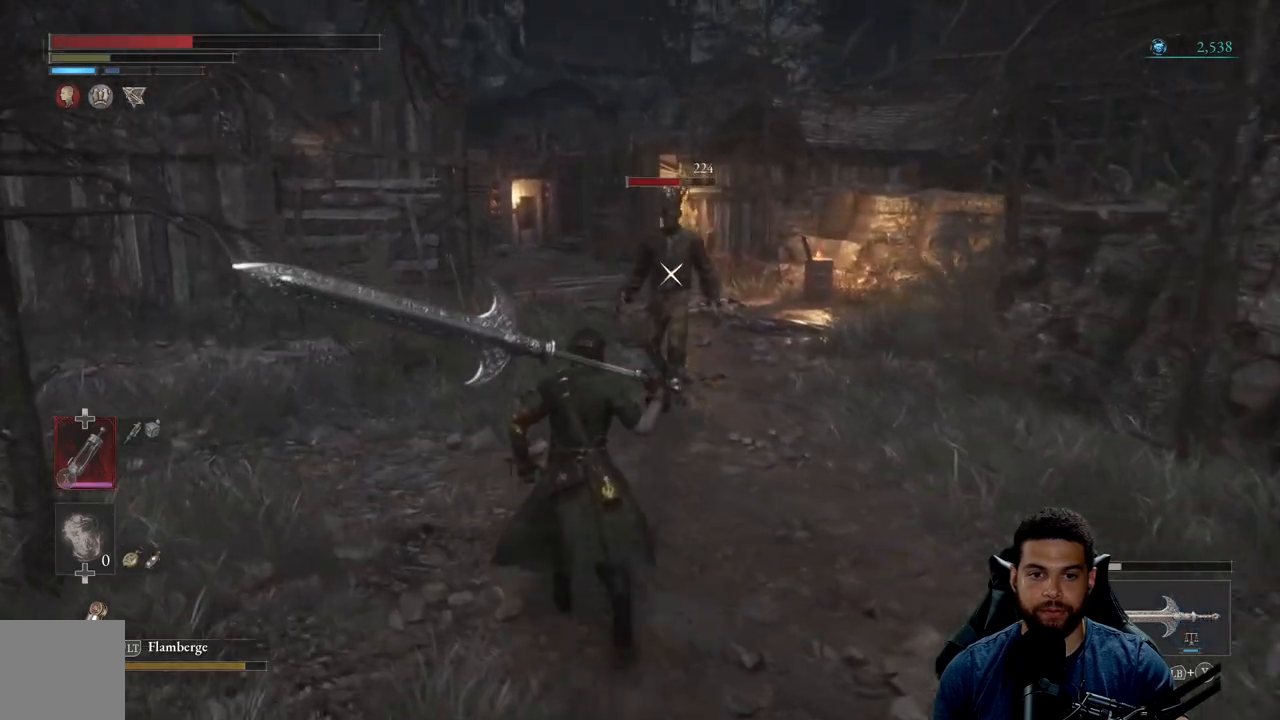
{"buttons": [], "left_stick": "up", "right_stick": "center", "events": []}
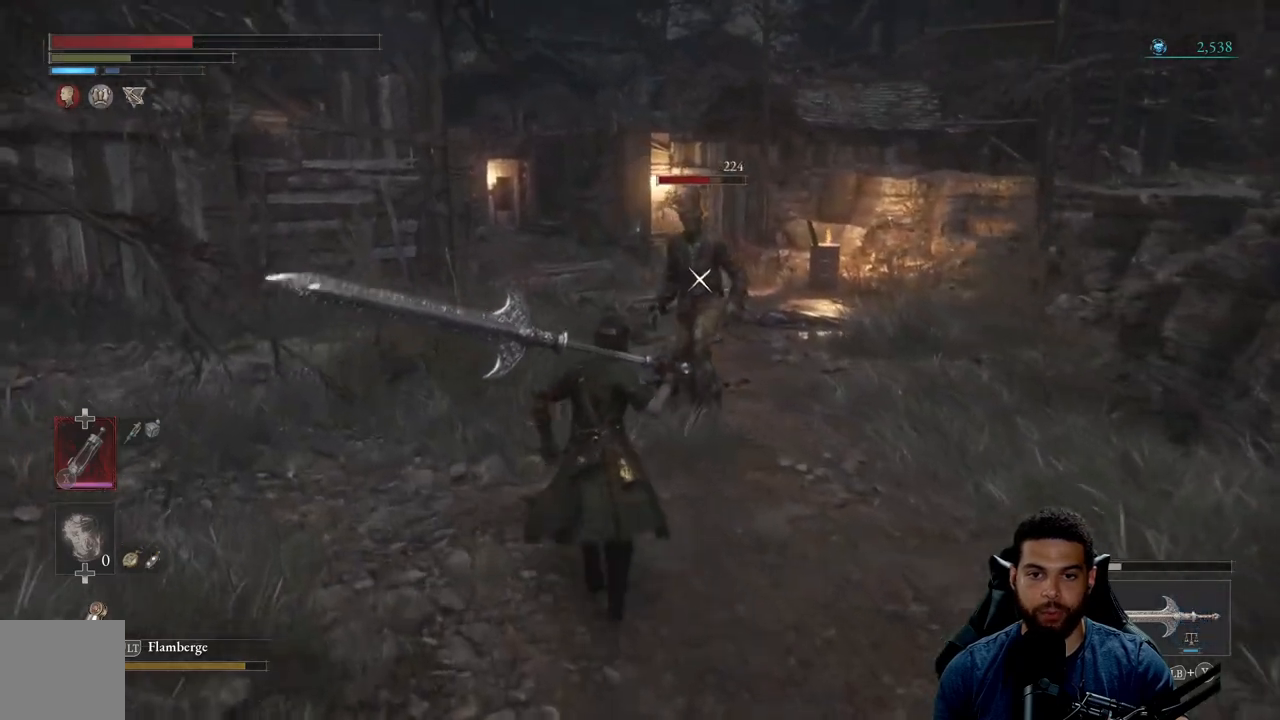
{"buttons": ["R2"], "left_stick": "up", "right_stick": "center", "events": [[483, "R2", "down"]]}
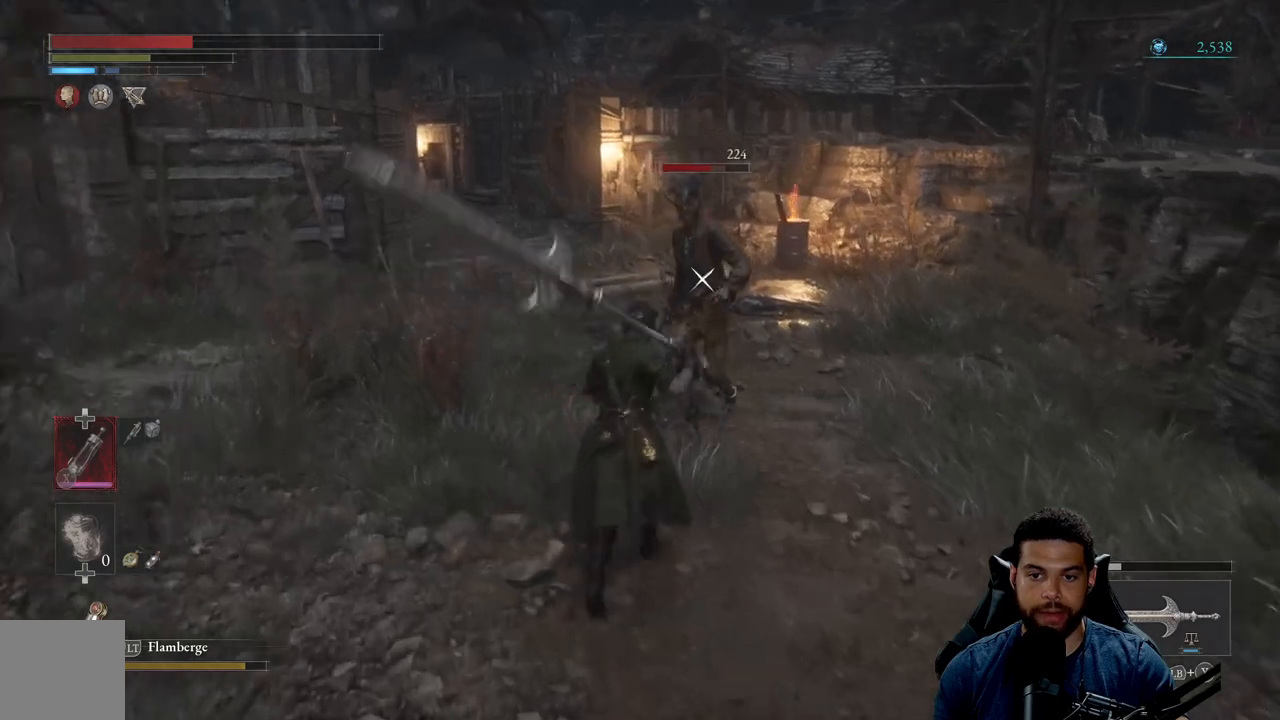
{"buttons": ["R2"], "left_stick": "up", "right_stick": "center", "events": []}
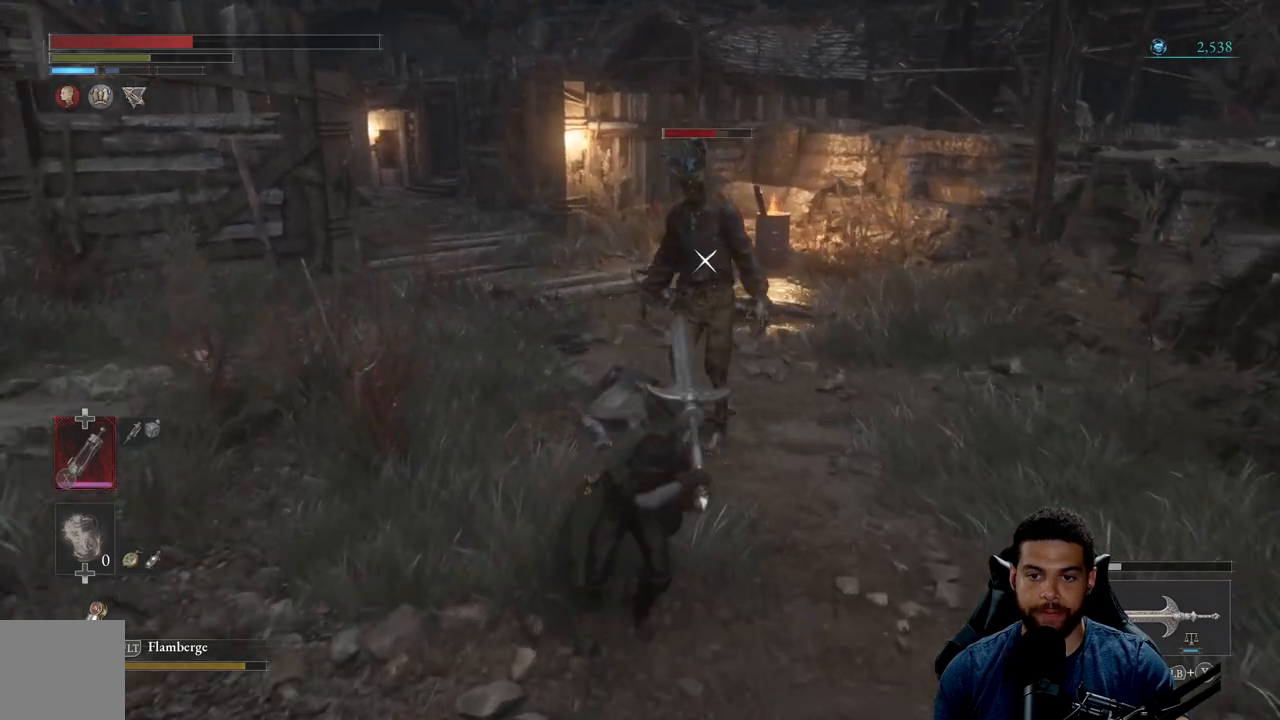
{"buttons": ["R2"], "left_stick": "up", "right_stick": "center", "events": []}
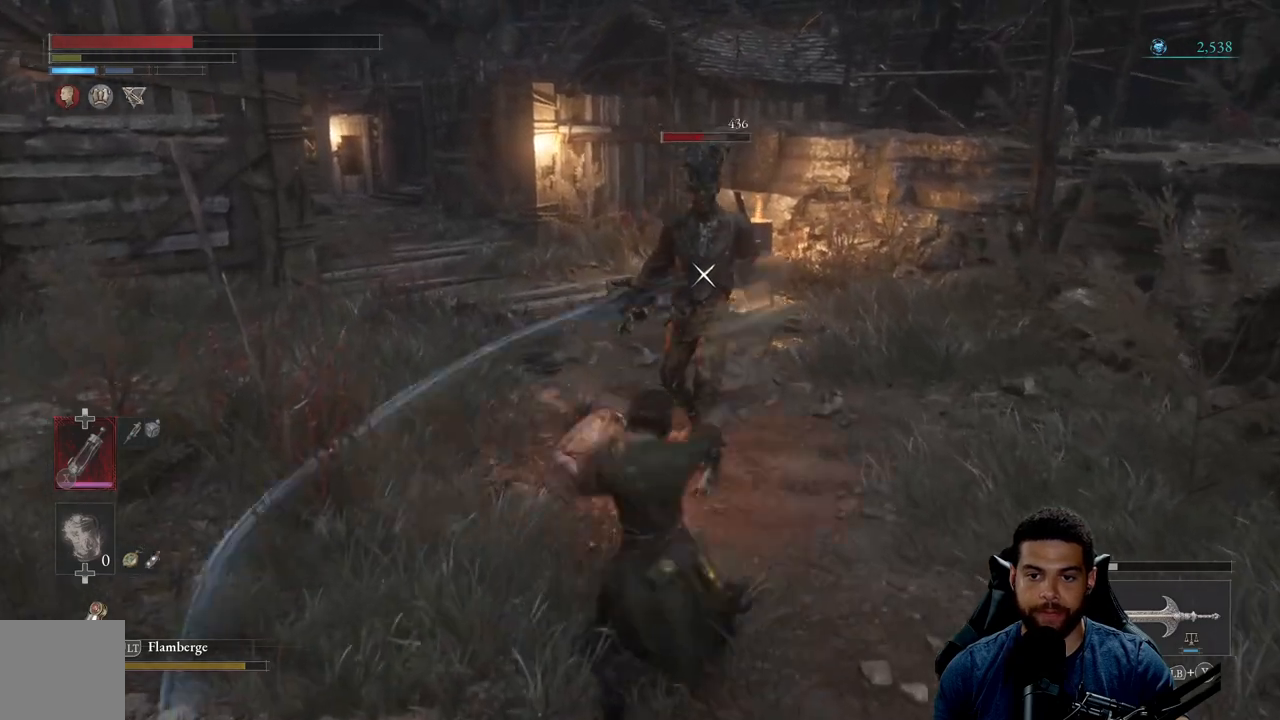
{"buttons": [], "left_stick": "up", "right_stick": "center", "events": [[467, "R2", "up"]]}
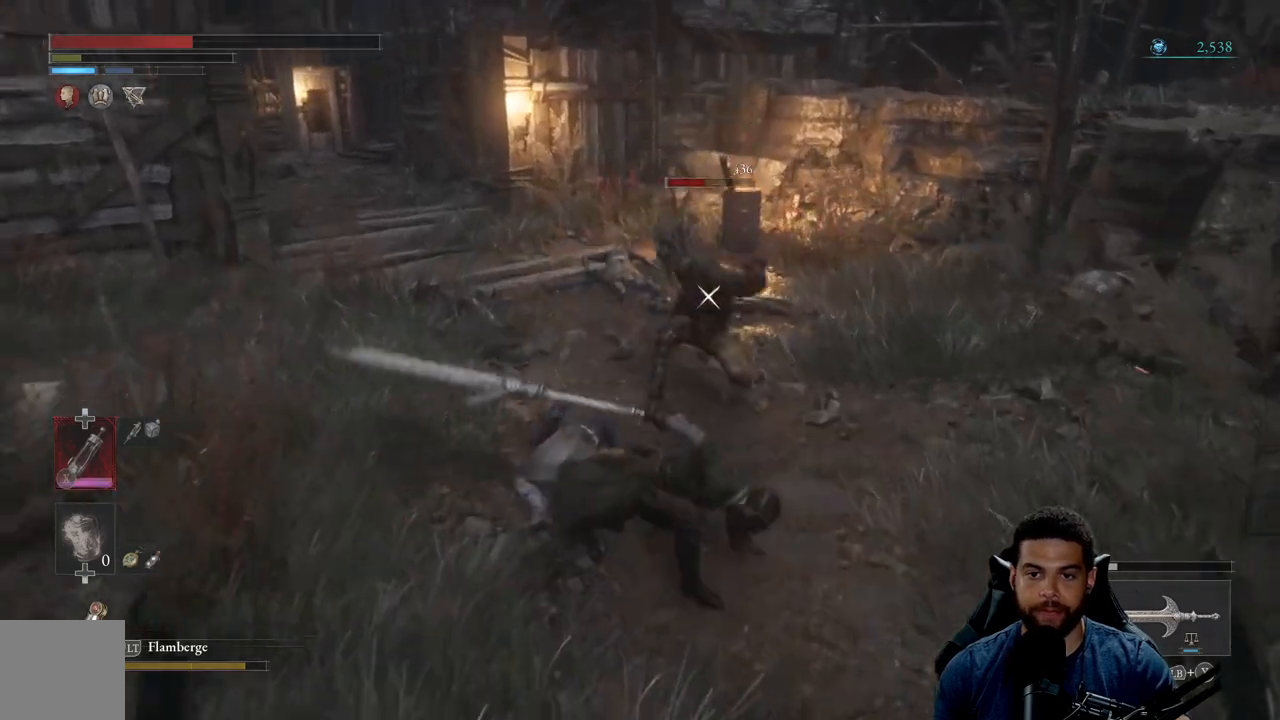
{"buttons": ["R2"], "left_stick": "up", "right_stick": "center", "events": [[333, "R2", "down"]]}
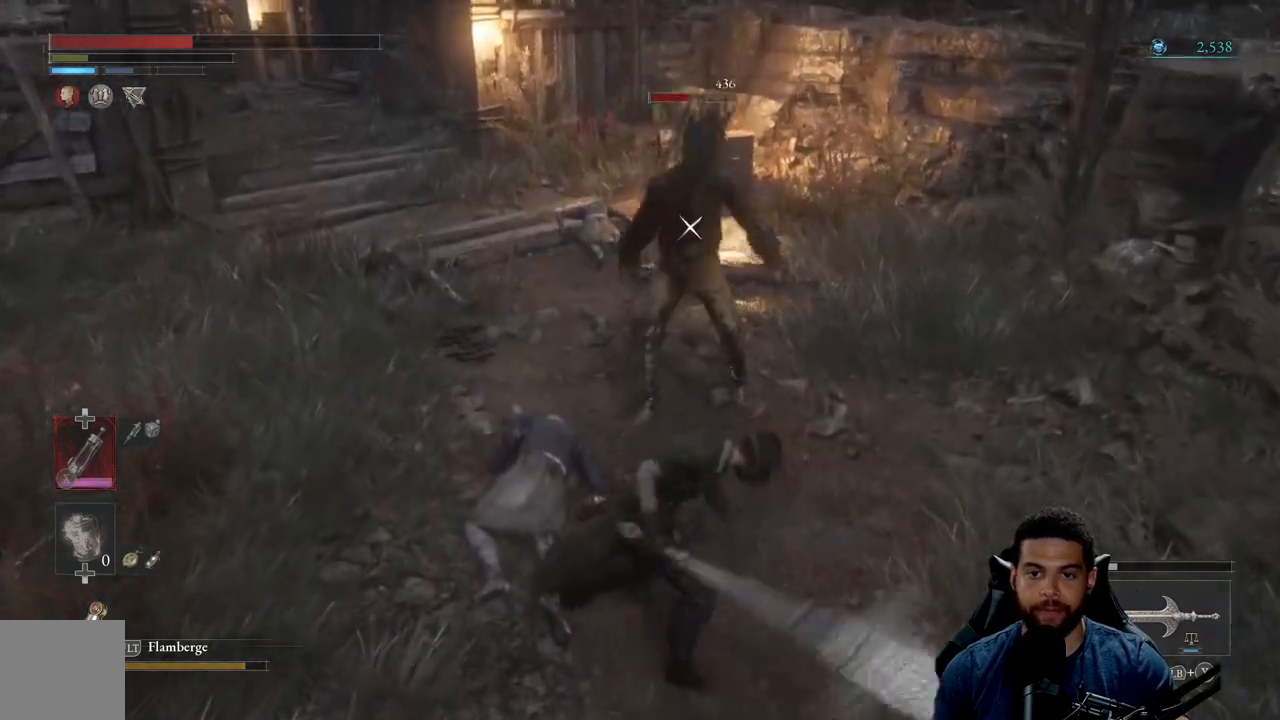
{"buttons": [], "left_stick": "right", "right_stick": "center", "events": [[333, "R2", "up"], [467, "left_stick", "right"]]}
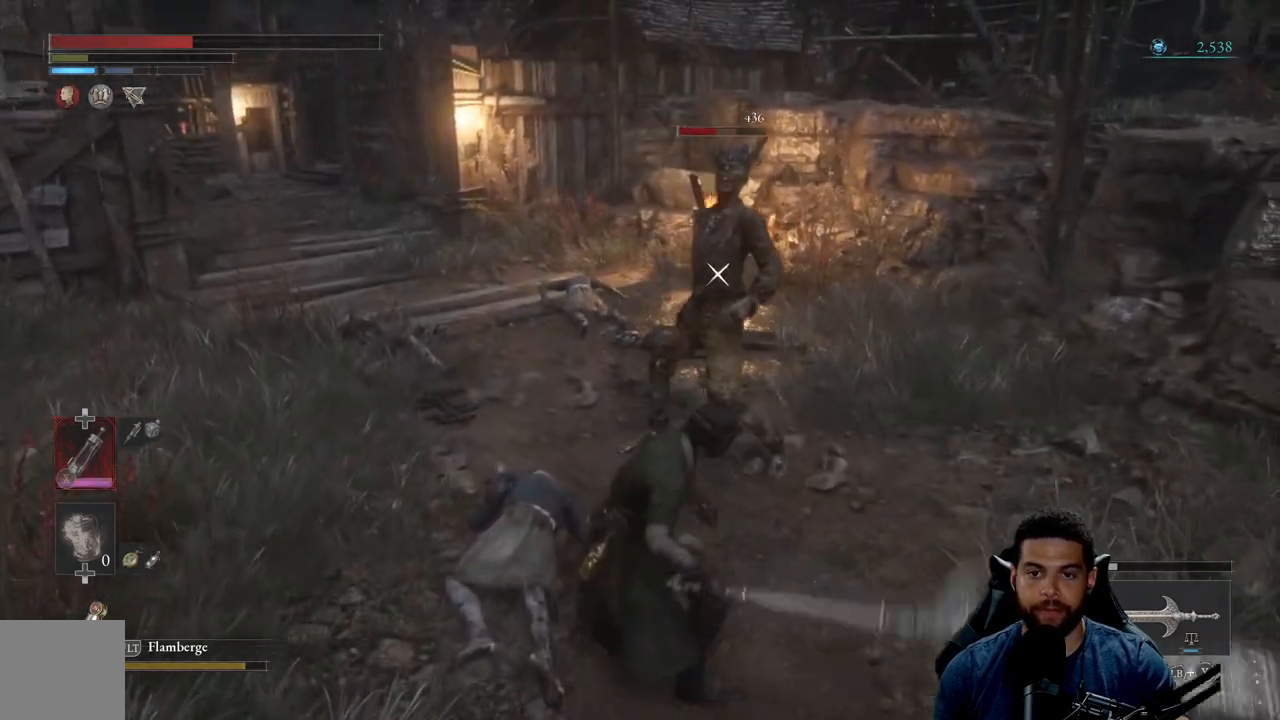
{"buttons": [], "left_stick": "down-right", "right_stick": "center", "events": [[50, "left_stick", "down-right"]]}
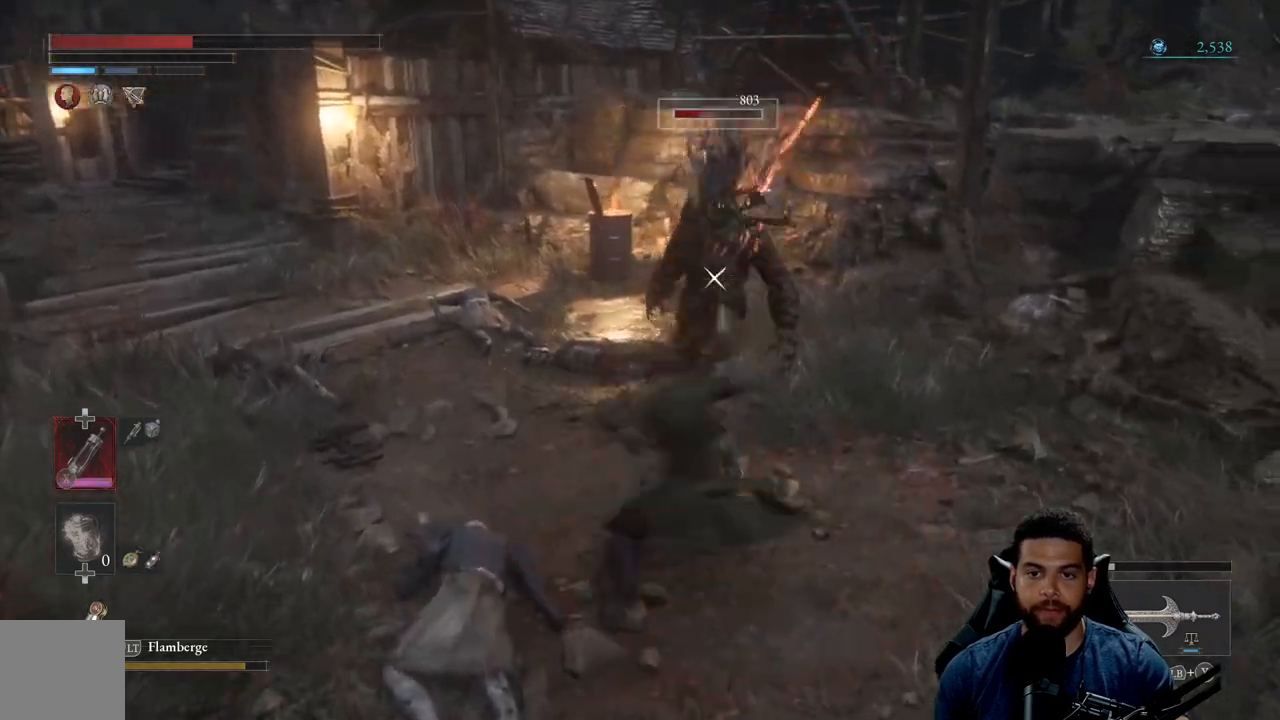
{"buttons": [], "left_stick": "down-right", "right_stick": "center", "events": [[383, "B", "down"], [467, "B", "up"]]}
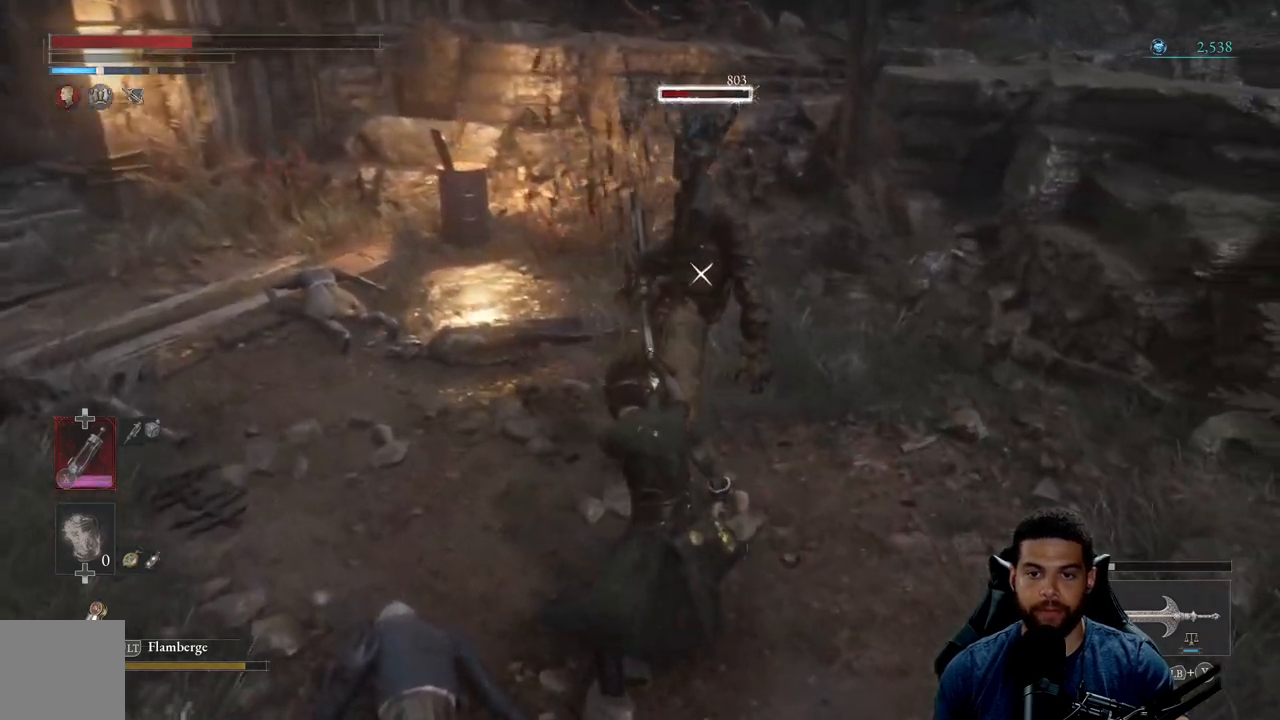
{"buttons": ["B"], "left_stick": "down-right", "right_stick": "center", "events": [[33, "B", "down"], [117, "B", "up"], [467, "B", "down"]]}
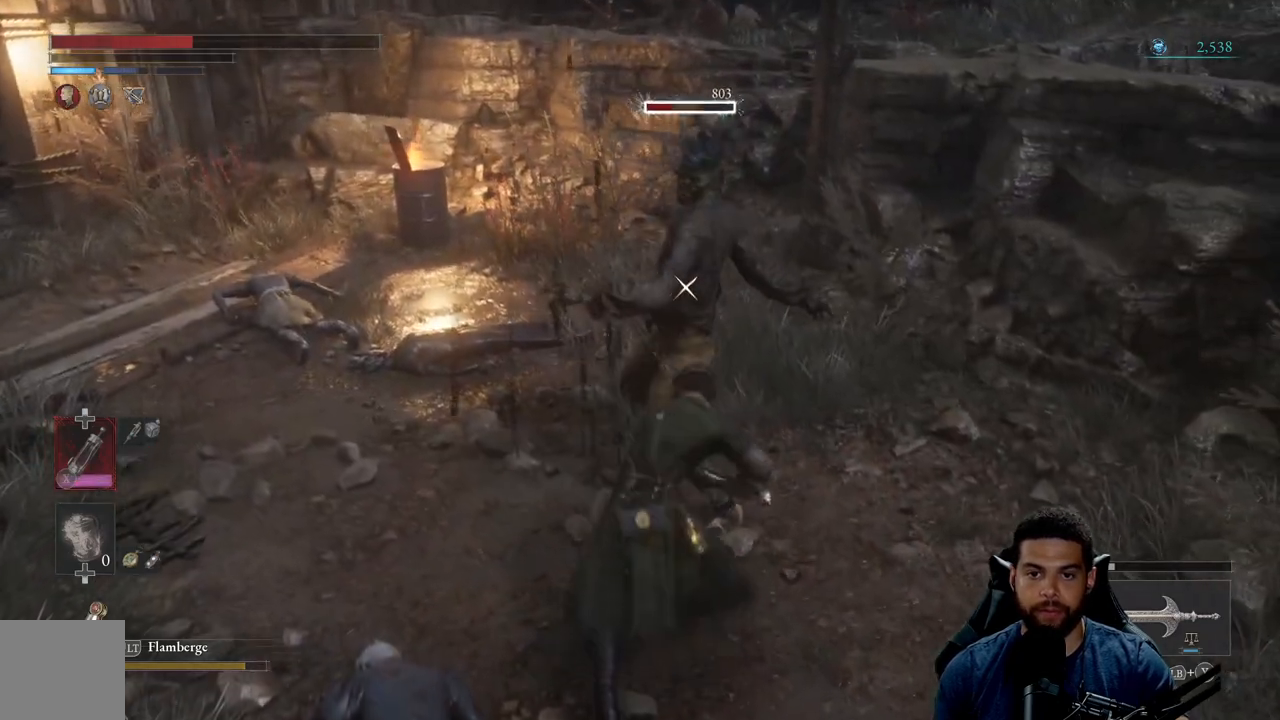
{"buttons": [], "left_stick": "down-right", "right_stick": "center", "events": [[50, "B", "up"], [117, "B", "down"], [183, "B", "up"], [267, "B", "down"], [350, "B", "up"]]}
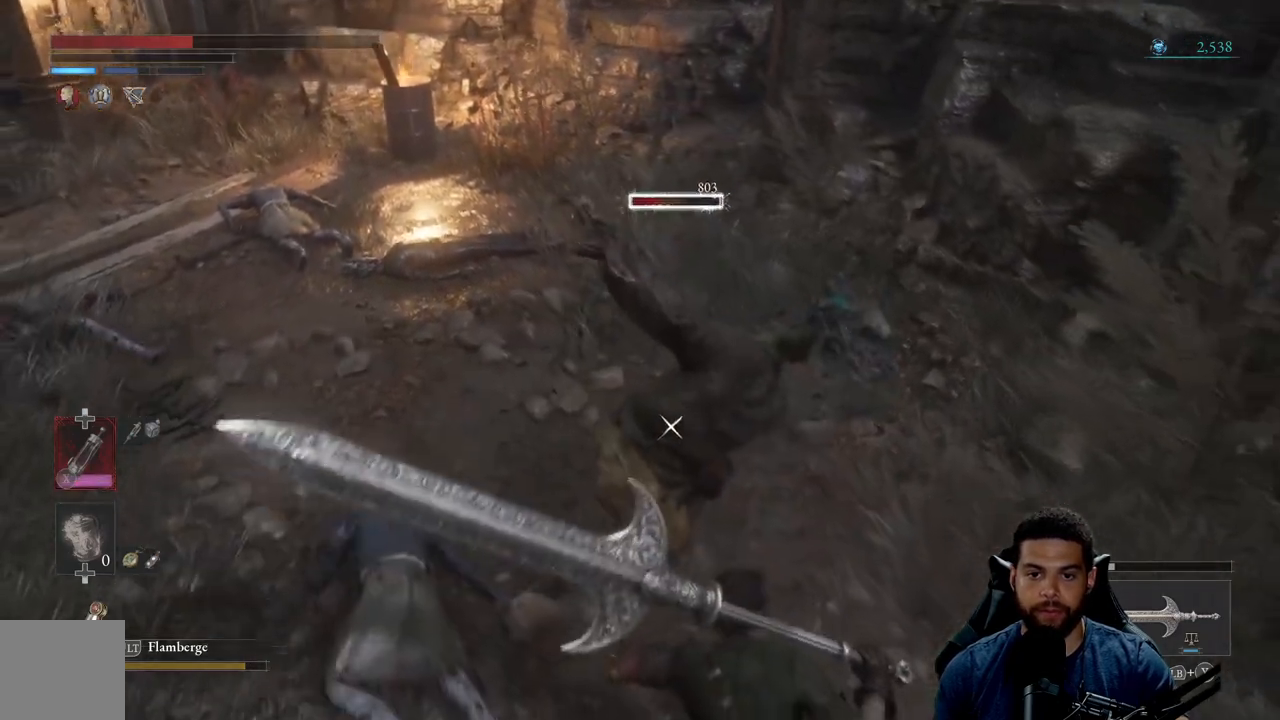
{"buttons": [], "left_stick": "down-right", "right_stick": "center", "events": [[350, "B", "down"], [433, "B", "up"]]}
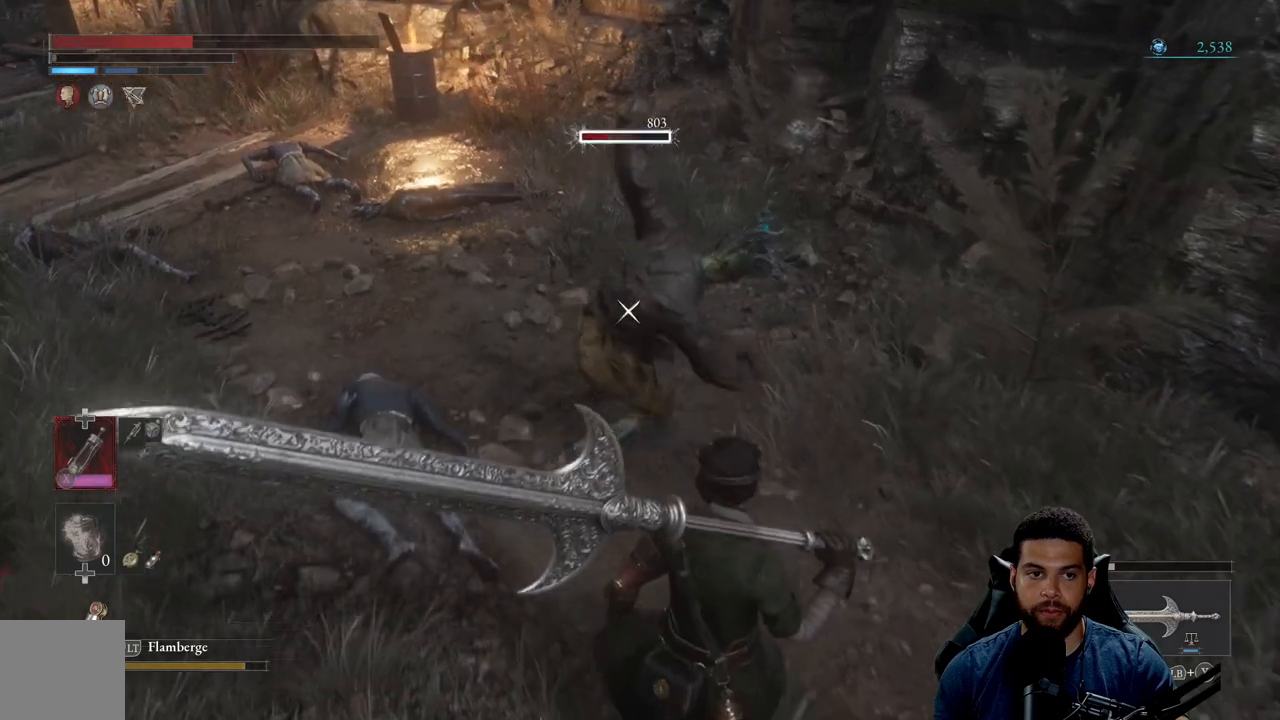
{"buttons": [], "left_stick": "down-right", "right_stick": "center", "events": [[17, "B", "down"], [100, "B", "up"], [200, "B", "down"], [233, "B", "up"]]}
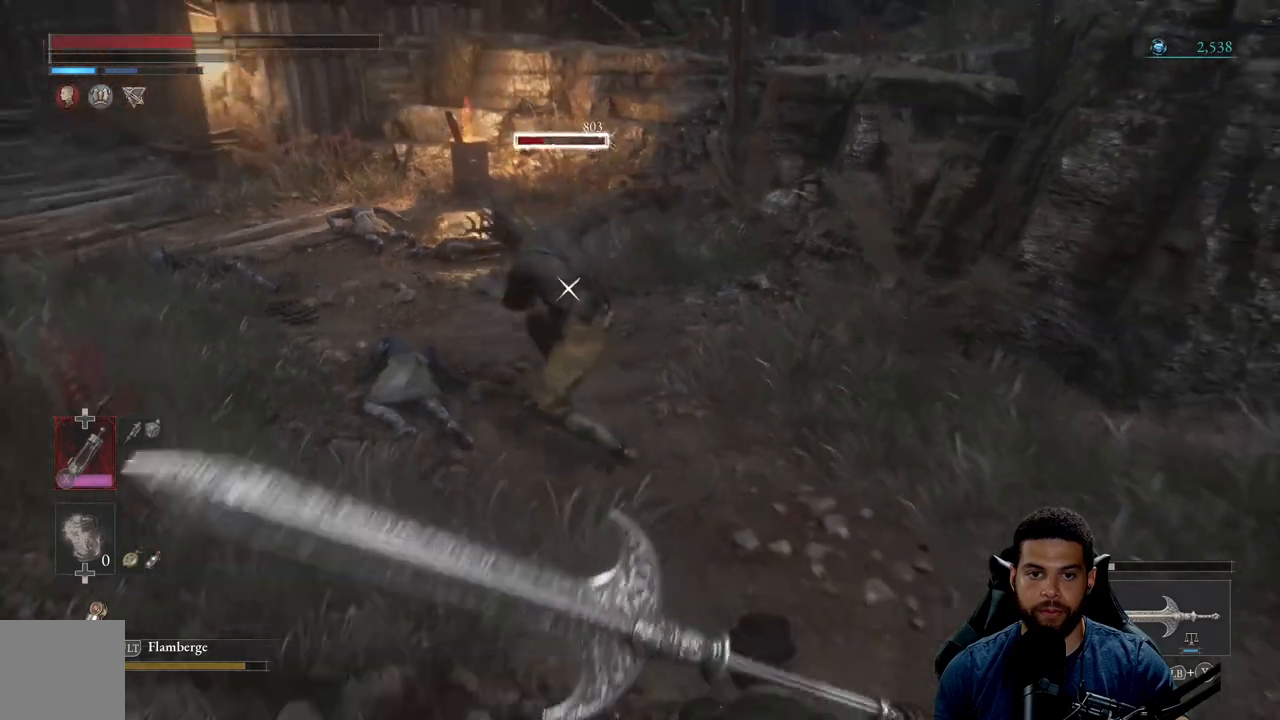
{"buttons": [], "left_stick": "down-right", "right_stick": "center", "events": []}
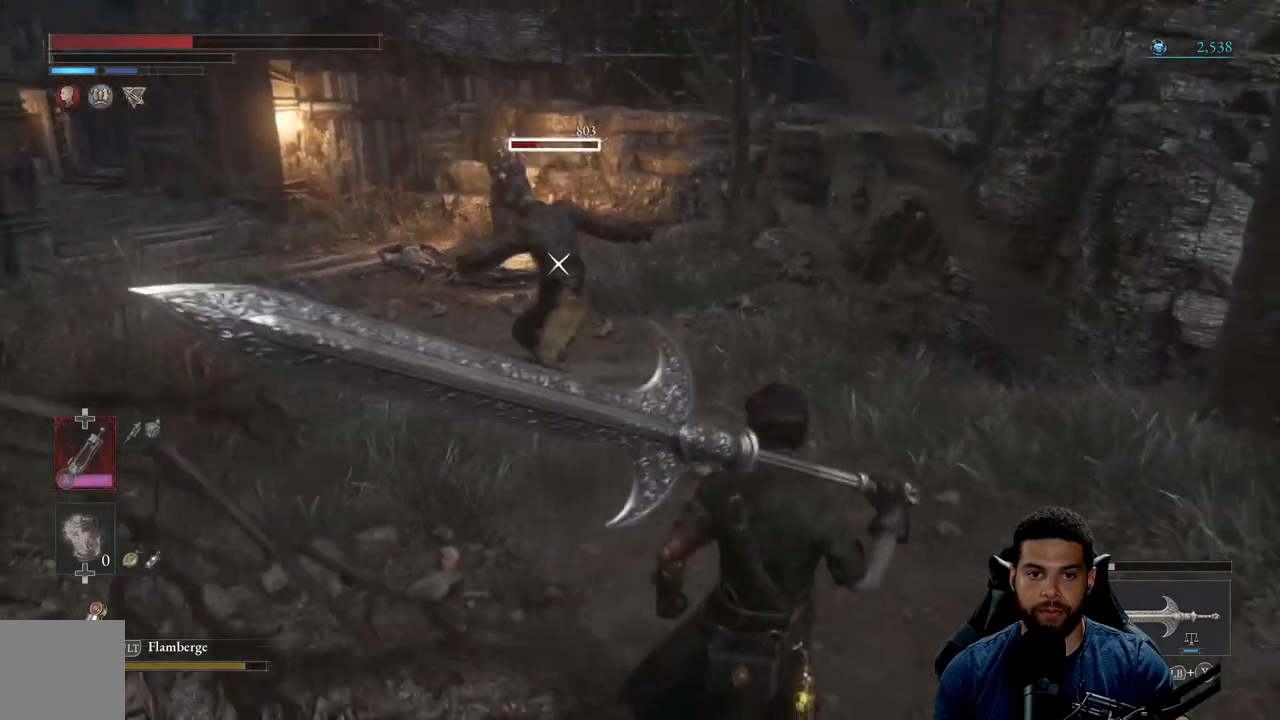
{"buttons": [], "left_stick": "up-right", "right_stick": "center", "events": [[333, "left_stick", "right"], [467, "left_stick", "up-right"]]}
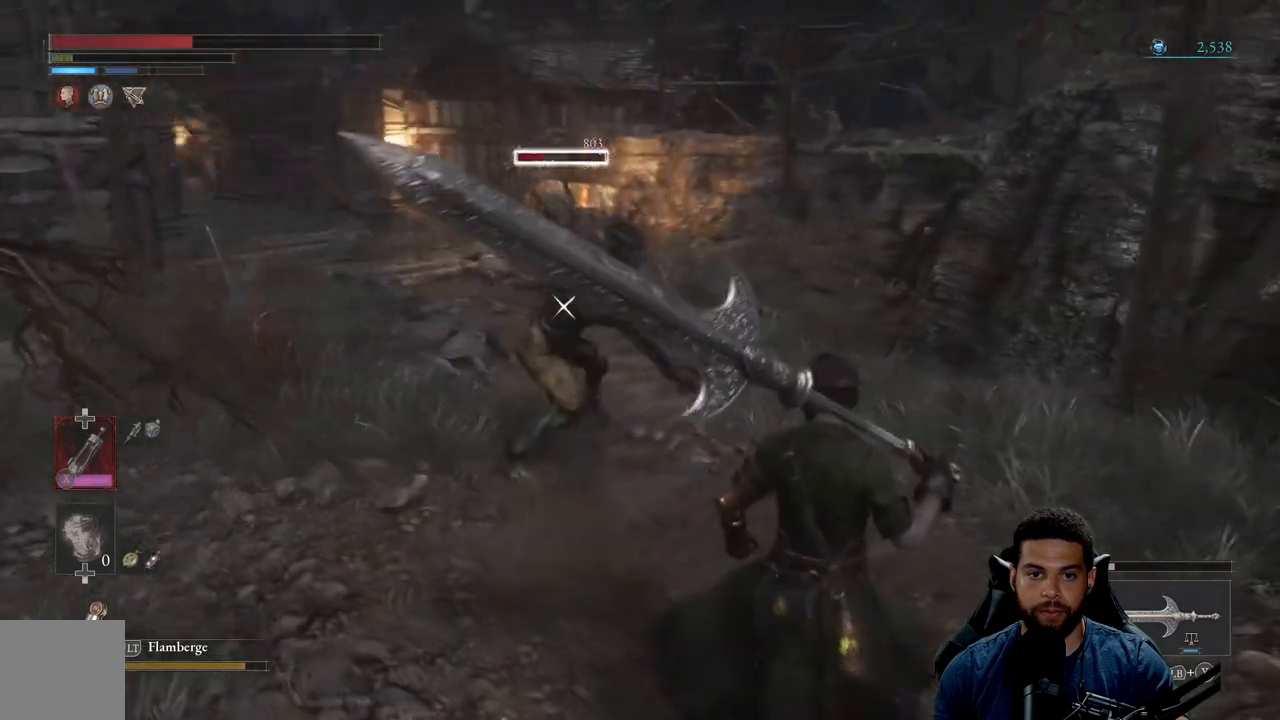
{"buttons": ["R2"], "left_stick": "center", "right_stick": "center", "events": [[50, "left_stick", "up"], [117, "R2", "down"], [150, "left_stick", "center"]]}
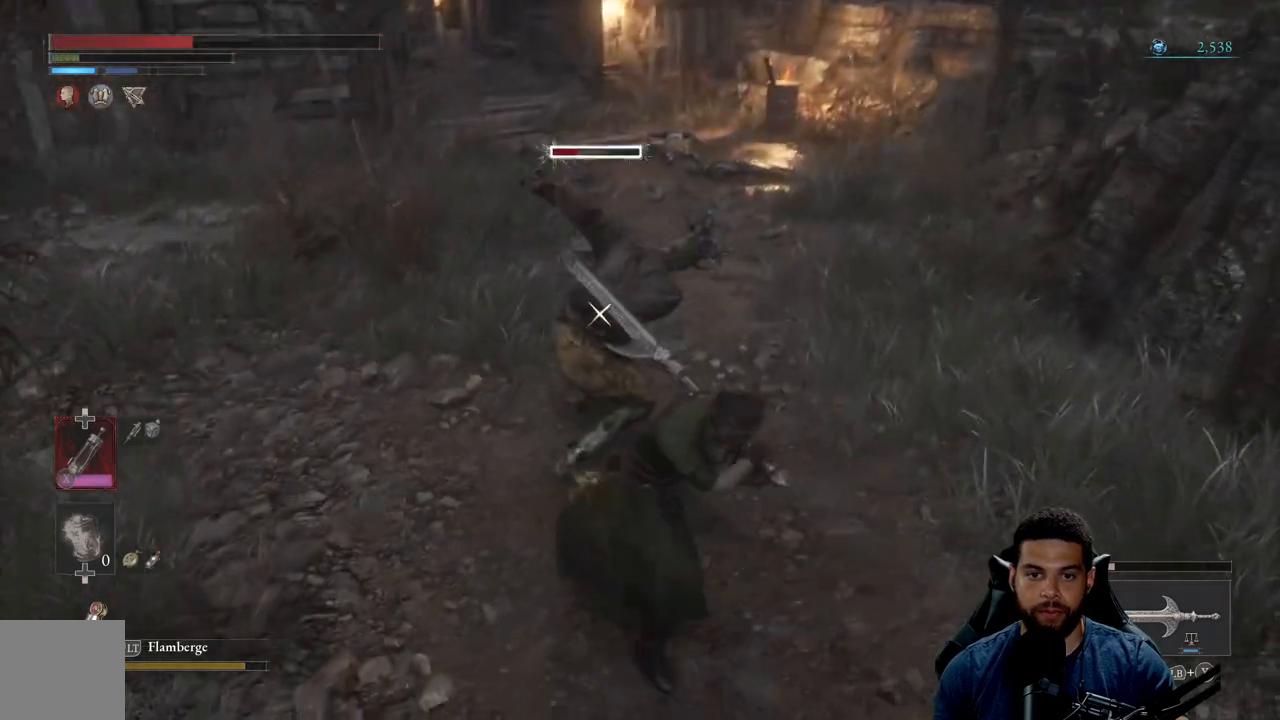
{"buttons": [], "left_stick": "up-left", "right_stick": "center", "events": [[200, "left_stick", "up"], [233, "R2", "up"], [500, "left_stick", "up-left"]]}
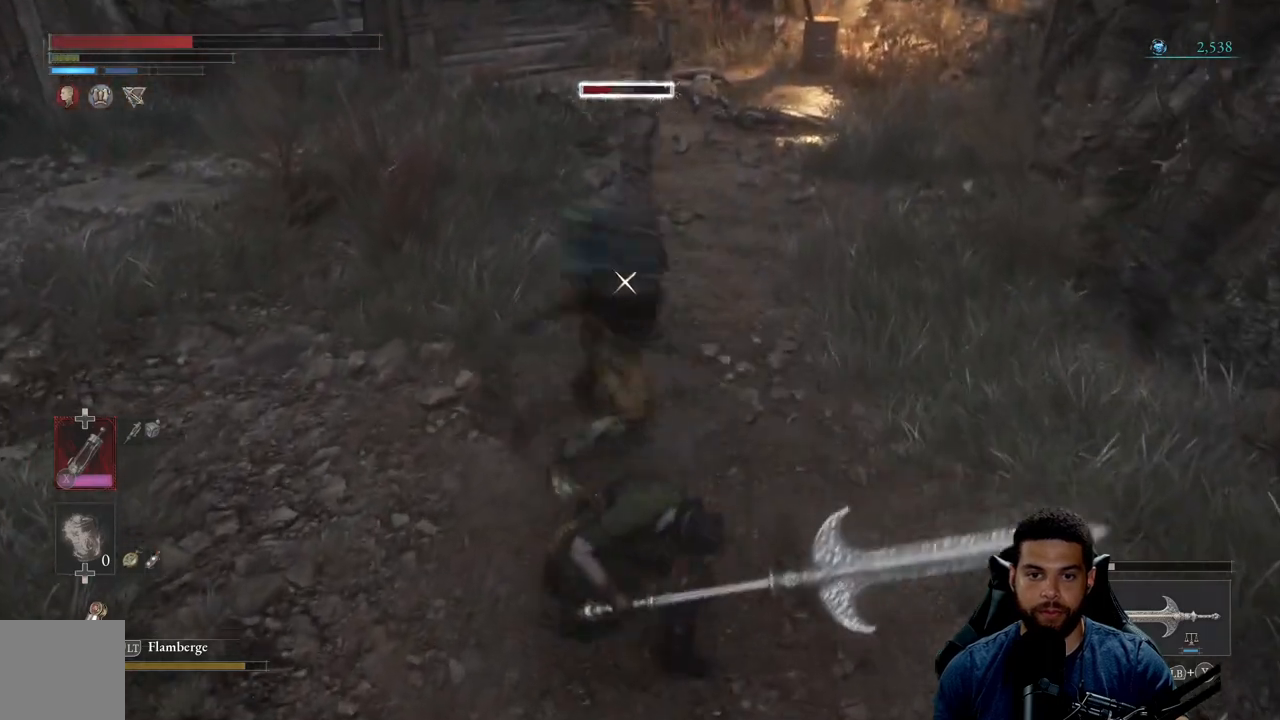
{"buttons": [], "left_stick": "down", "right_stick": "center", "events": [[150, "left_stick", "down-left"], [200, "left_stick", "down"]]}
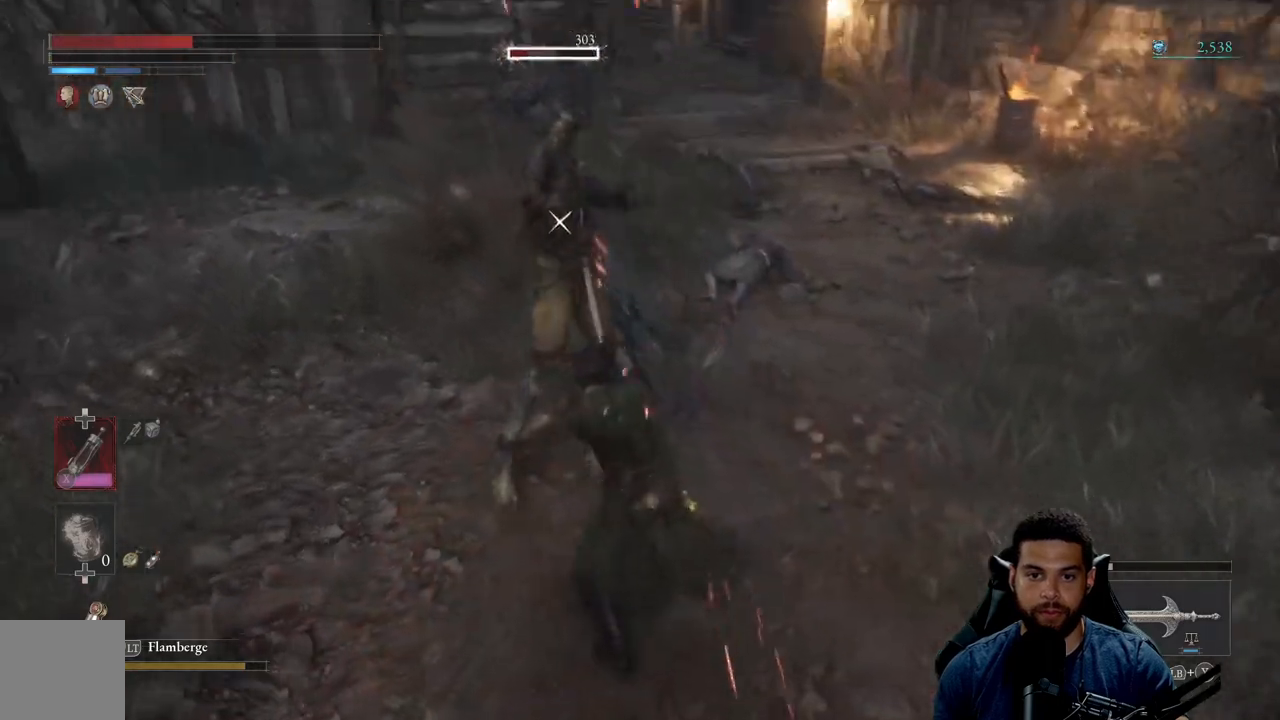
{"buttons": [], "left_stick": "down", "right_stick": "center", "events": []}
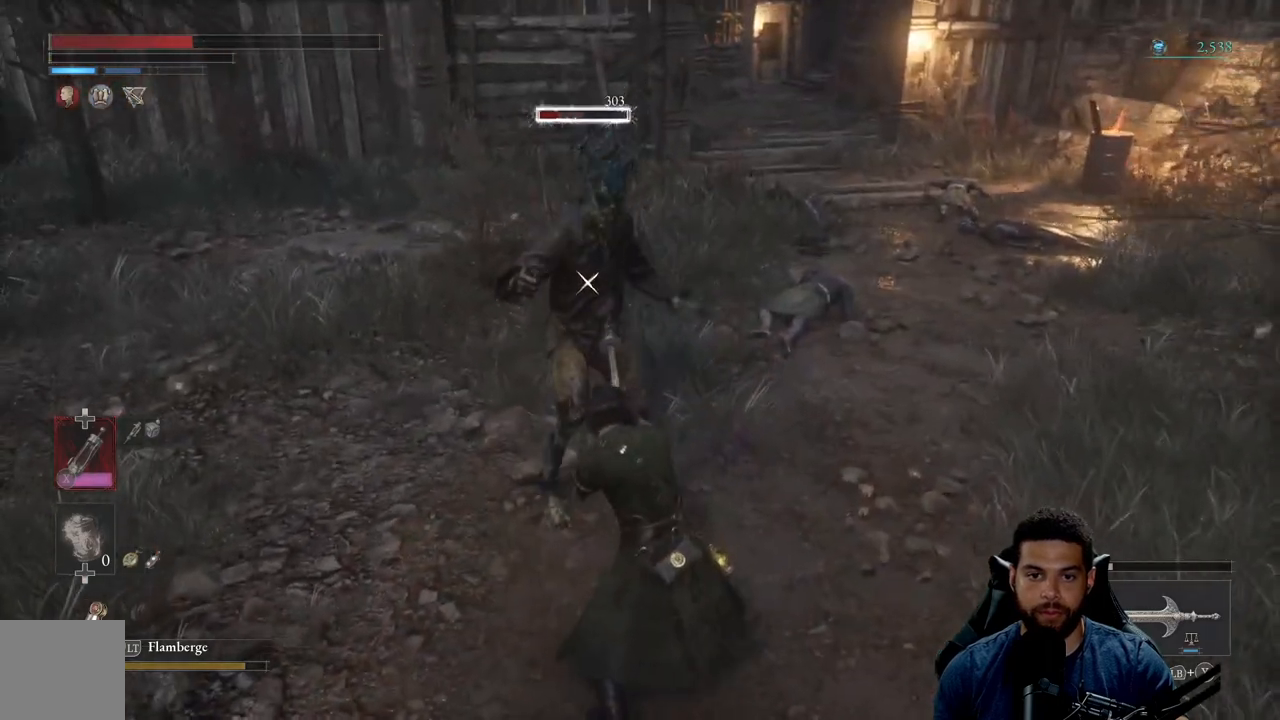
{"buttons": [], "left_stick": "down", "right_stick": "center", "events": [[50, "R1", "down"], [133, "R1", "up"], [200, "R1", "down"], [283, "R1", "up"], [350, "R1", "down"], [433, "R1", "up"]]}
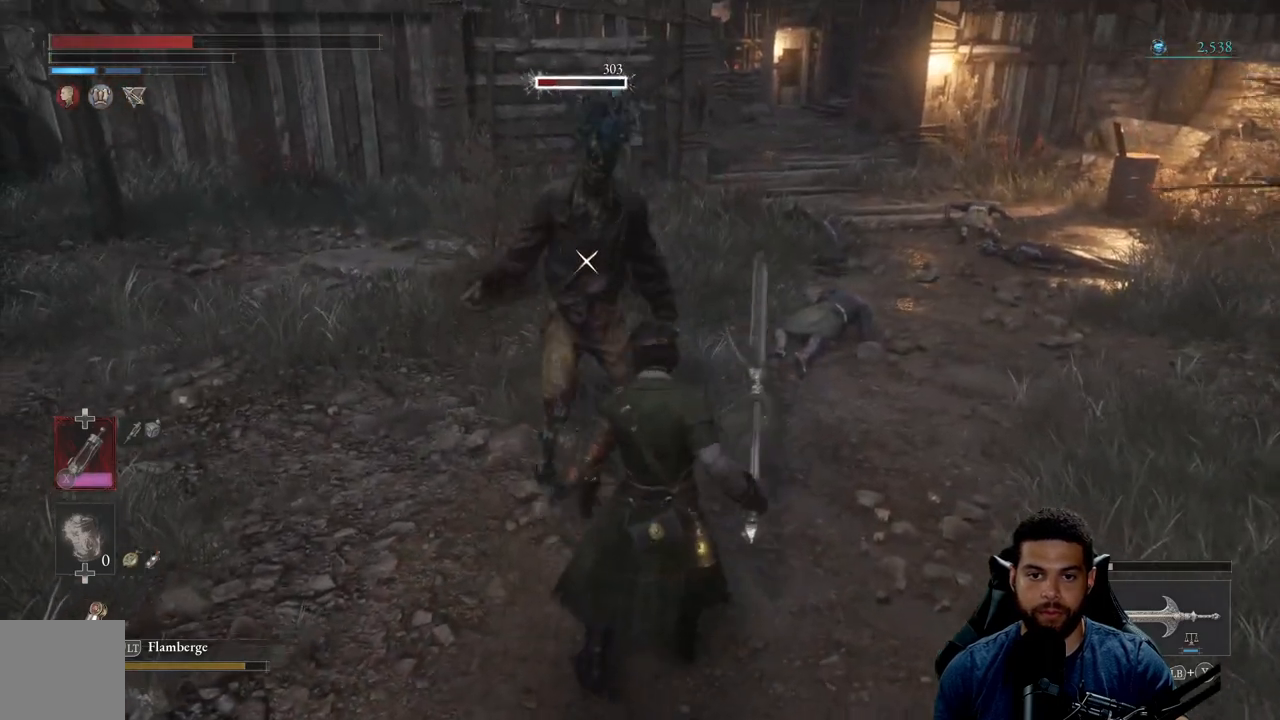
{"buttons": [], "left_stick": "down", "right_stick": "center", "events": [[17, "R1", "down"], [117, "R1", "up"]]}
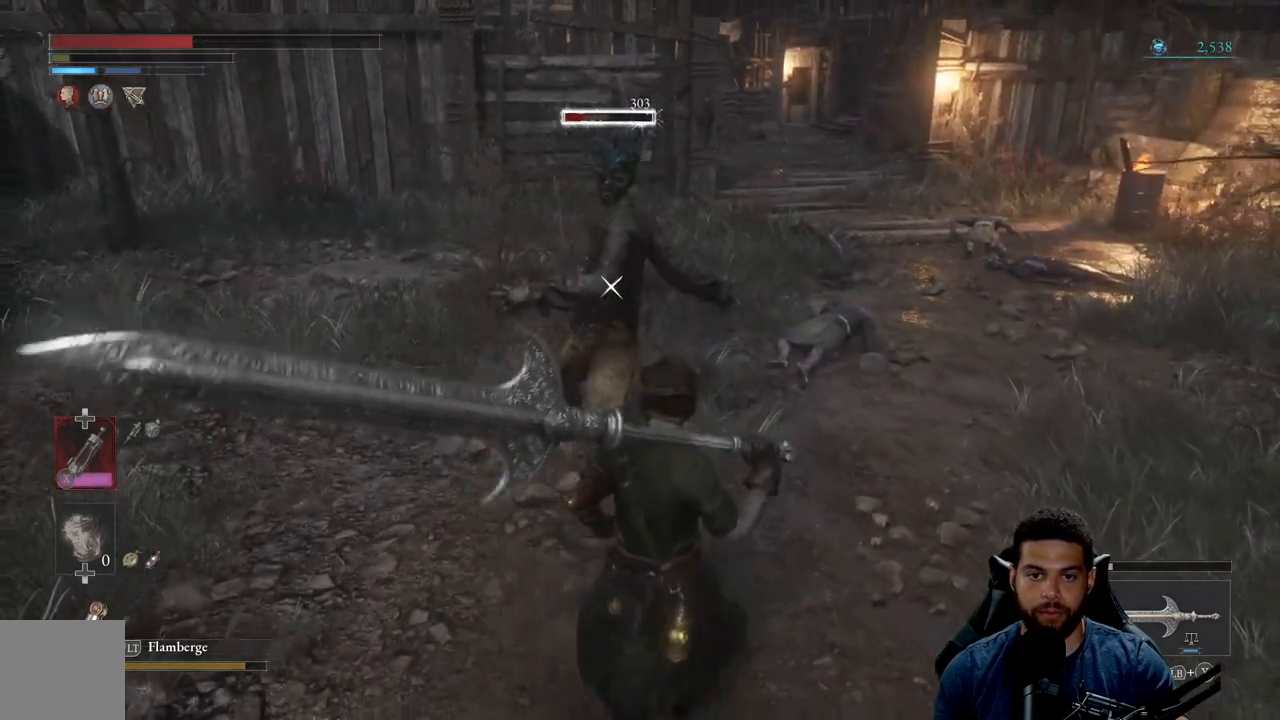
{"buttons": [], "left_stick": "down", "right_stick": "center", "events": [[50, "B", "down"], [117, "B", "up"]]}
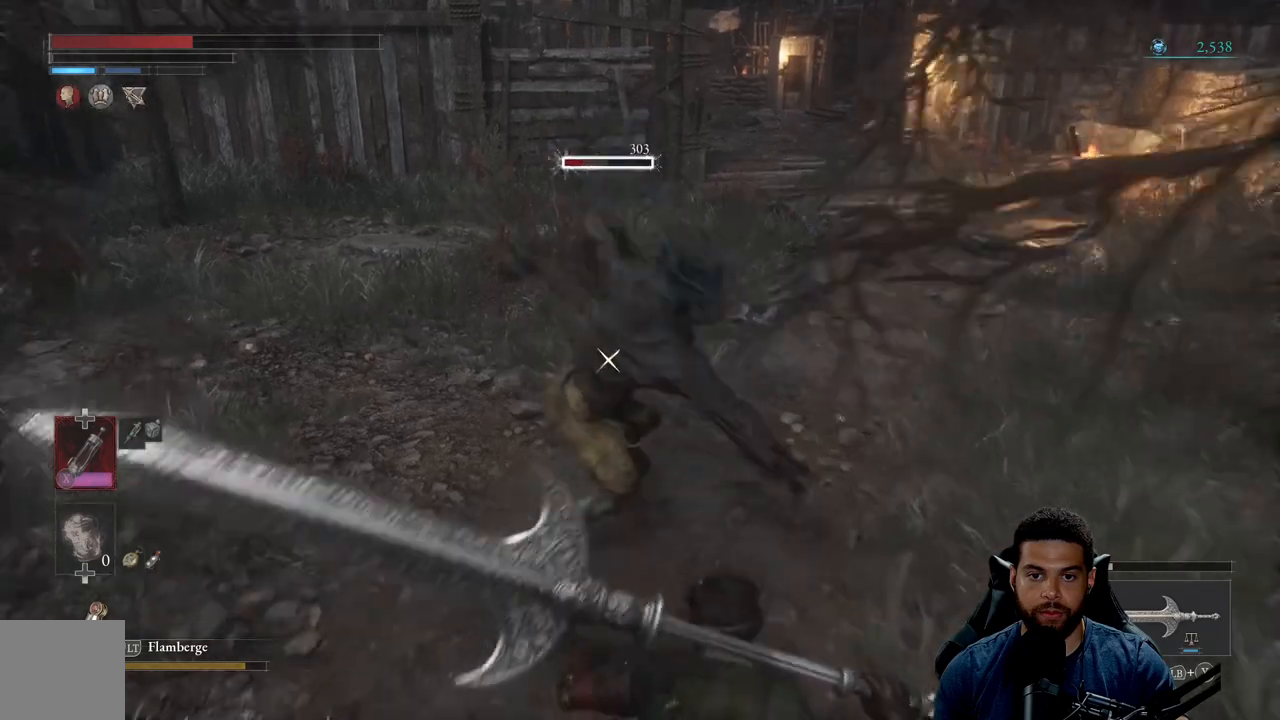
{"buttons": [], "left_stick": "down", "right_stick": "center", "events": []}
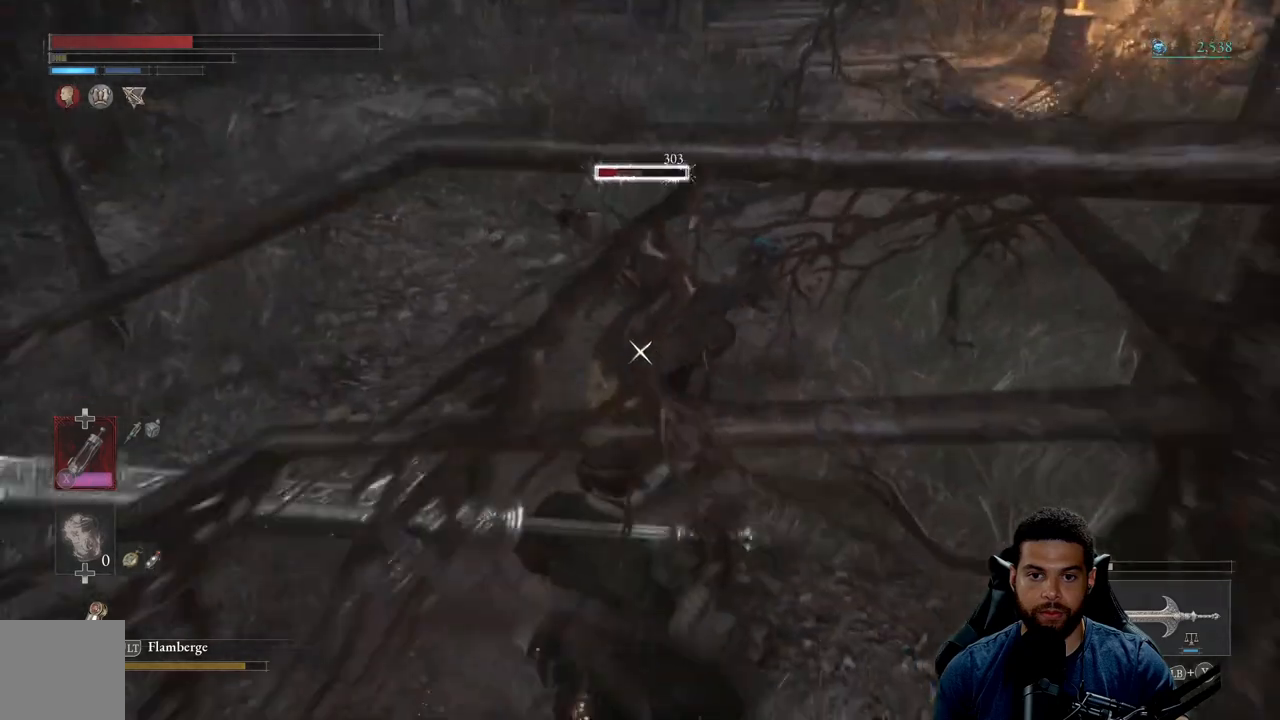
{"buttons": [], "left_stick": "down", "right_stick": "center", "events": []}